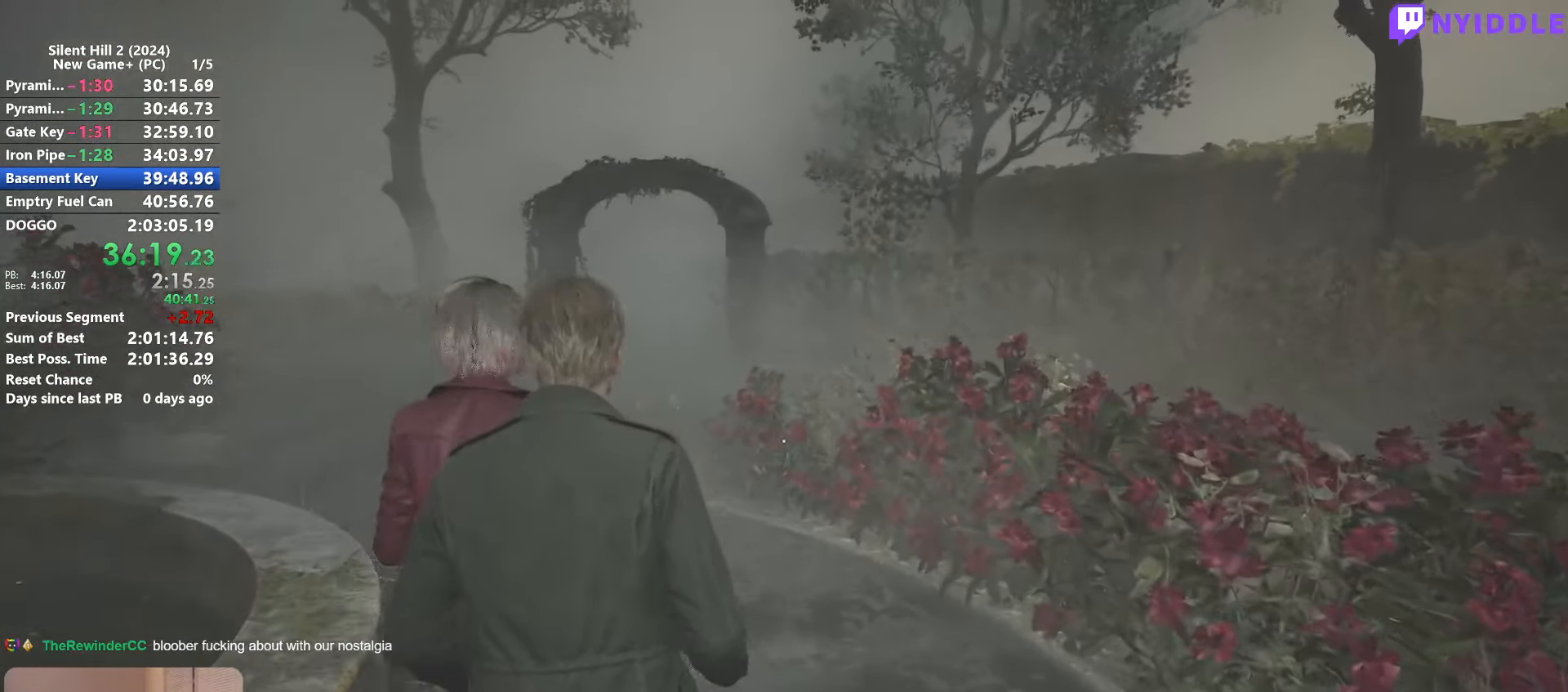
Gameplay with keyboard and mouse; each line is a JSON object with the keys and mouse buttons held at the frame after it. "events" lists presses ("down") and releases ("up") of "1", "2", "3", "4", "5", "a", "alt", "c", "ctrl", "d", "e", "f", "g", "q", "r", "s", "shift", "space", "tab", "v", "w", "x", "z", "mouse_left", "mouse_right", "mouse_mb4", "mouse_wheel_up" and "mouse_wheel_down" between this image and that frame as [ms after this image, input, new state], when the widget could be followed in between. "mouse_left", "mouse_right", "mouse_mb4", "mouse_wheel_up", "mouse_wheel_down" = the "left", "right", "mb4", "wheel_up", "wheel_down" buttons of the "mouse" list. No other keys are recorded. Not read: mouse_move.
{"keys": ["shift", "w"], "mouse": [], "events": []}
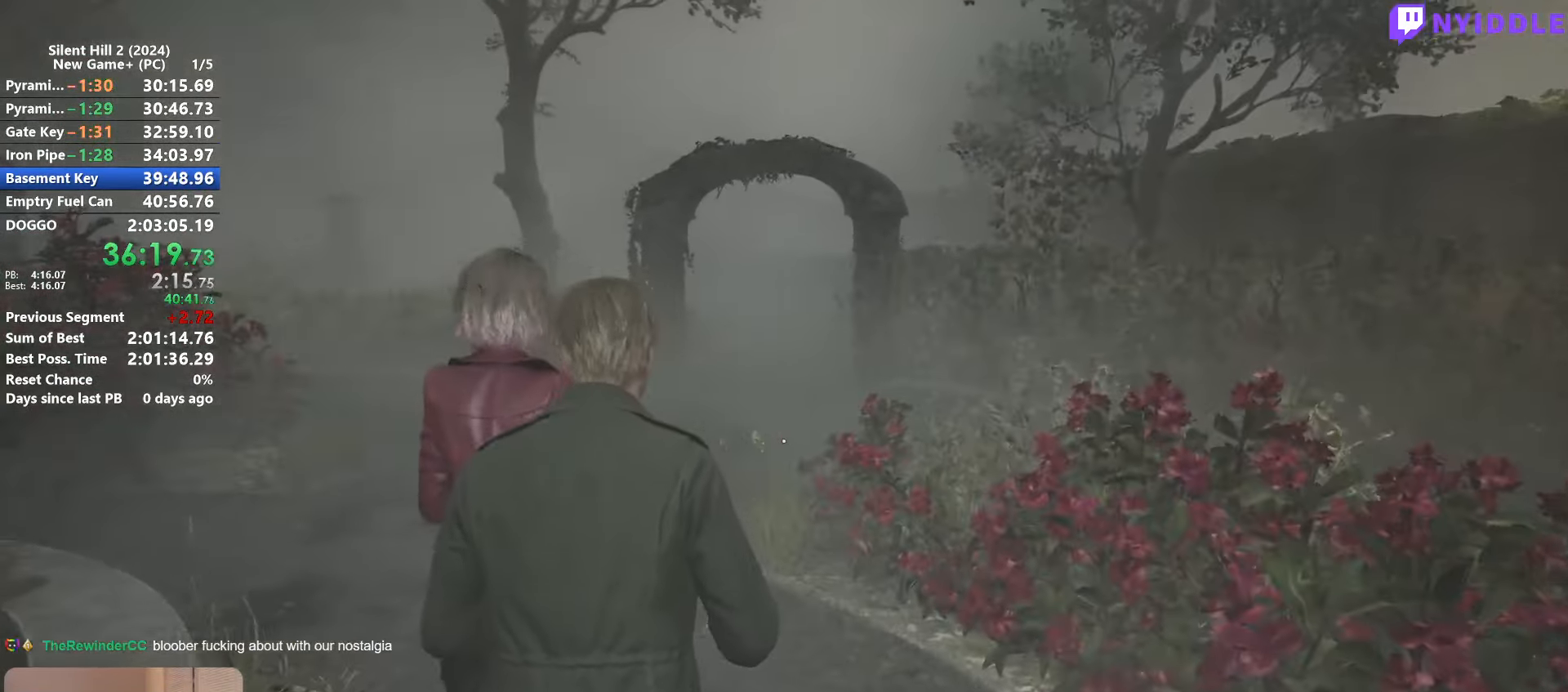
{"keys": ["shift", "w"], "mouse": [], "events": []}
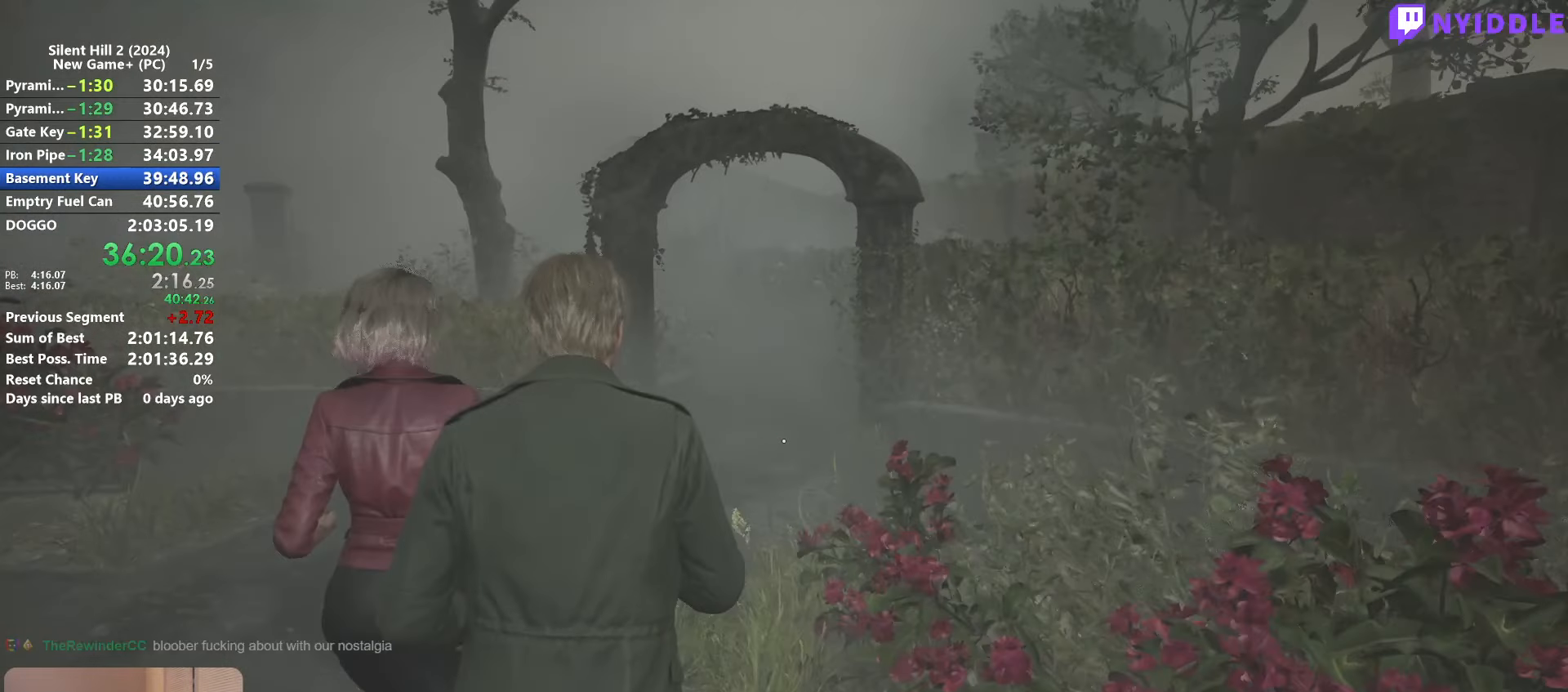
{"keys": ["shift", "w"], "mouse": [], "events": []}
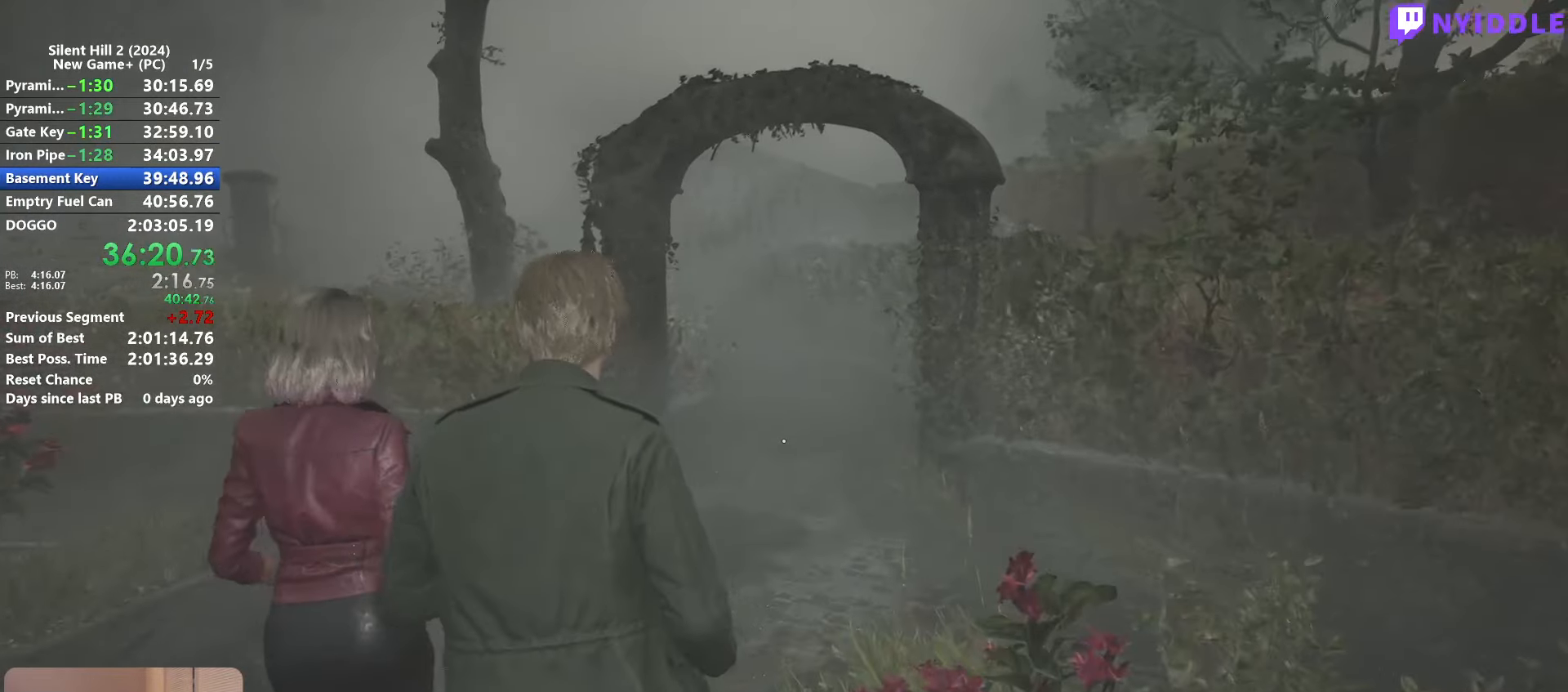
{"keys": ["shift", "w"], "mouse": [], "events": []}
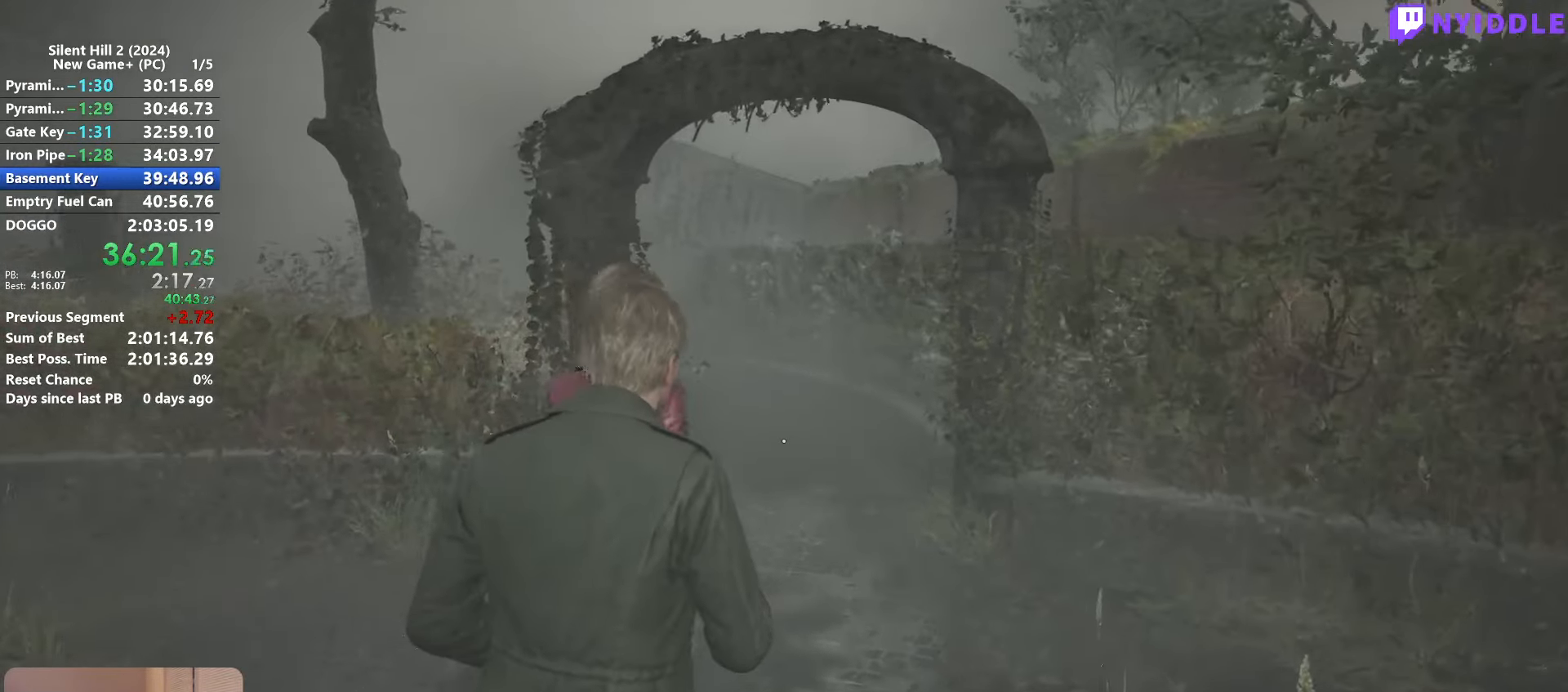
{"keys": ["shift", "w"], "mouse": [], "events": []}
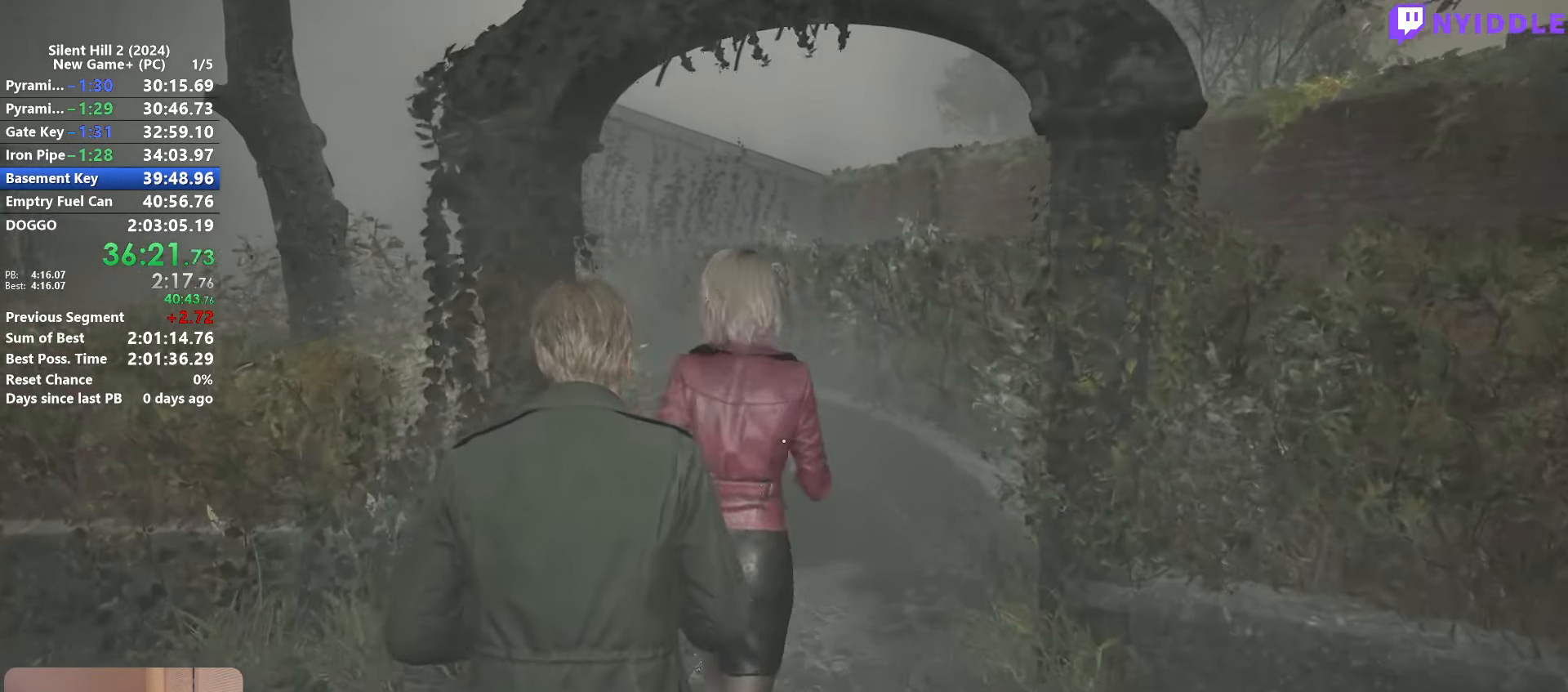
{"keys": ["shift", "w"], "mouse": [], "events": []}
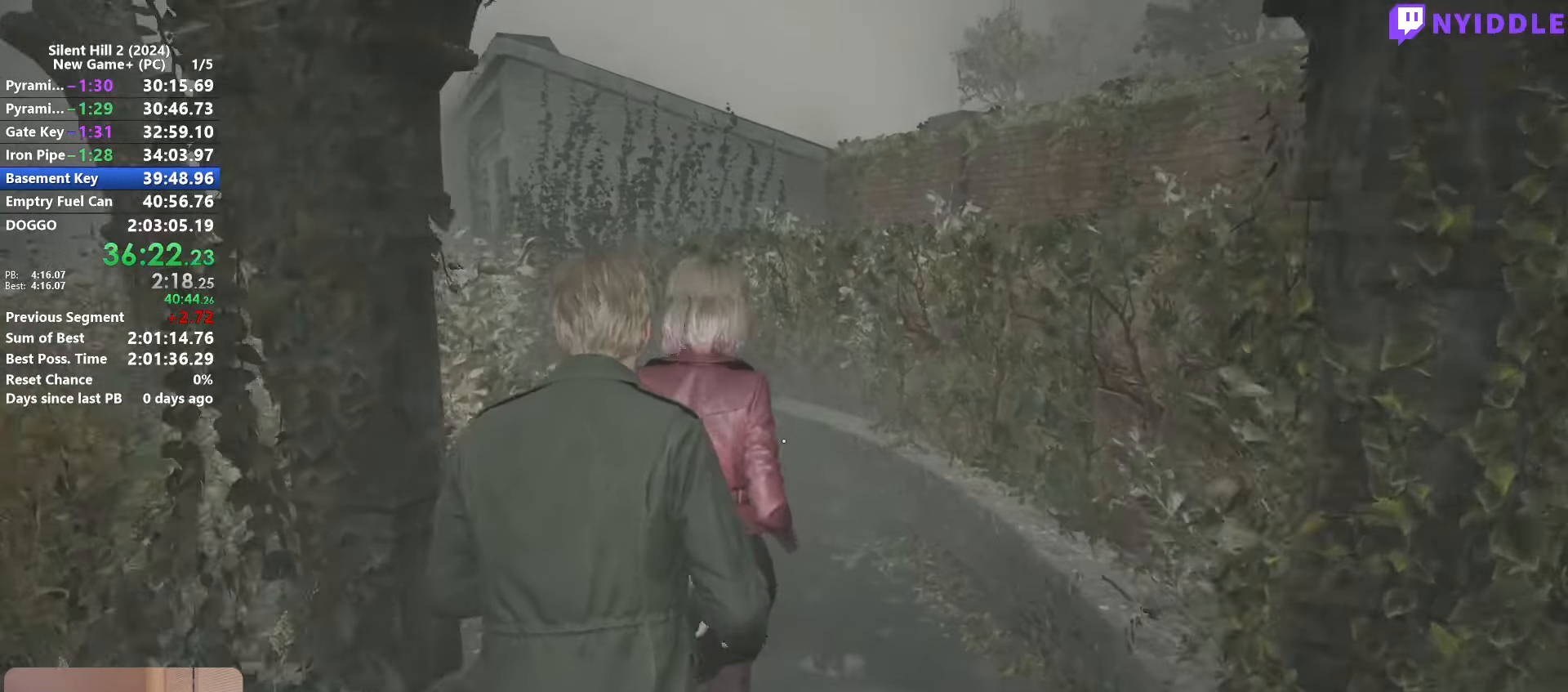
{"keys": ["shift", "w"], "mouse": [], "events": []}
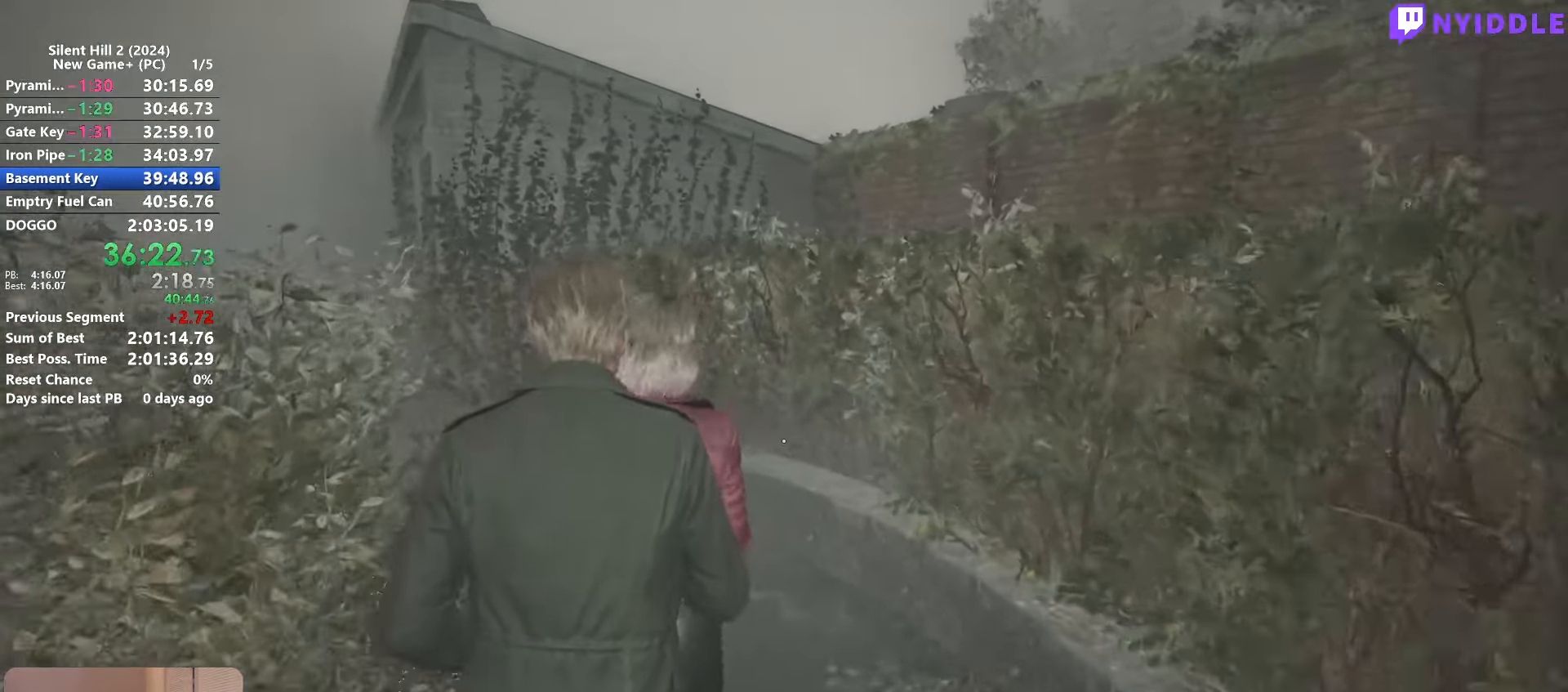
{"keys": ["shift", "w"], "mouse": [], "events": []}
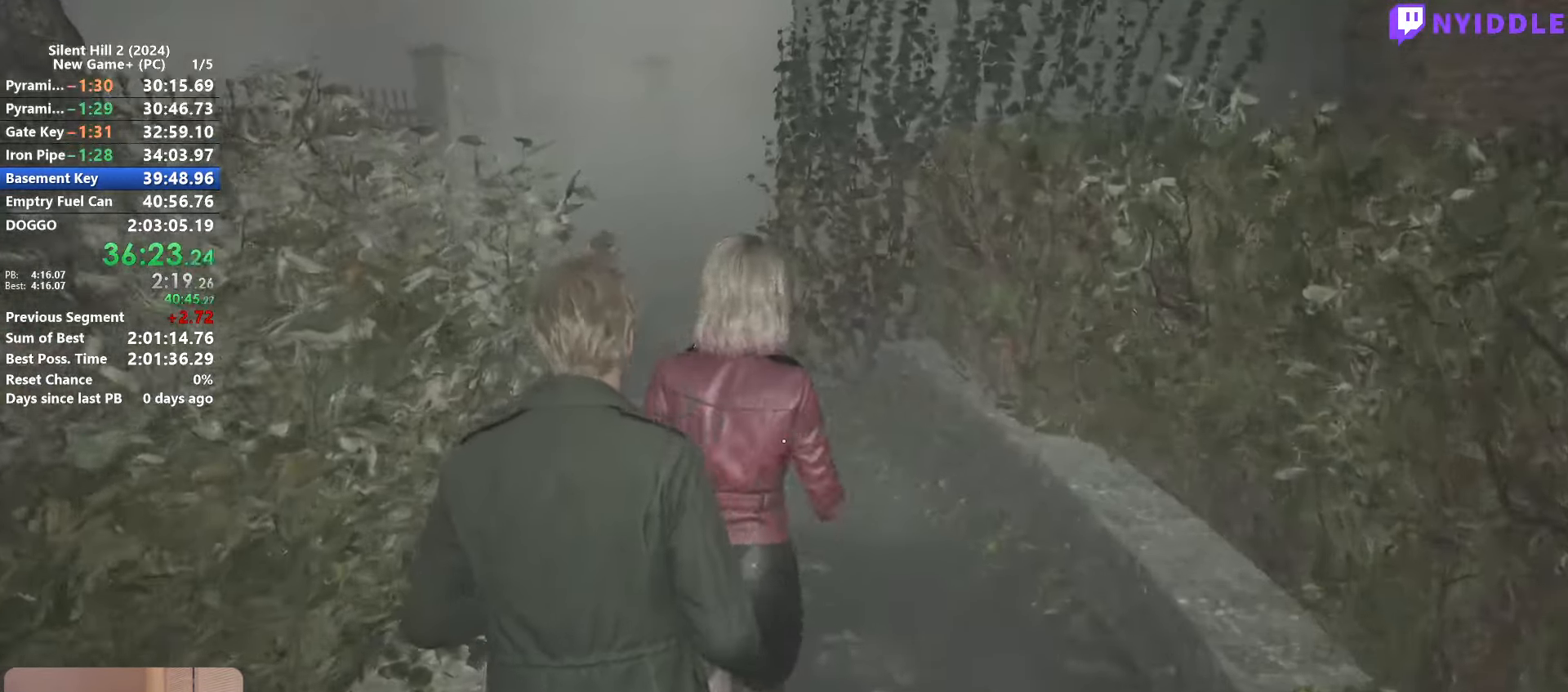
{"keys": ["shift", "w"], "mouse": [], "events": []}
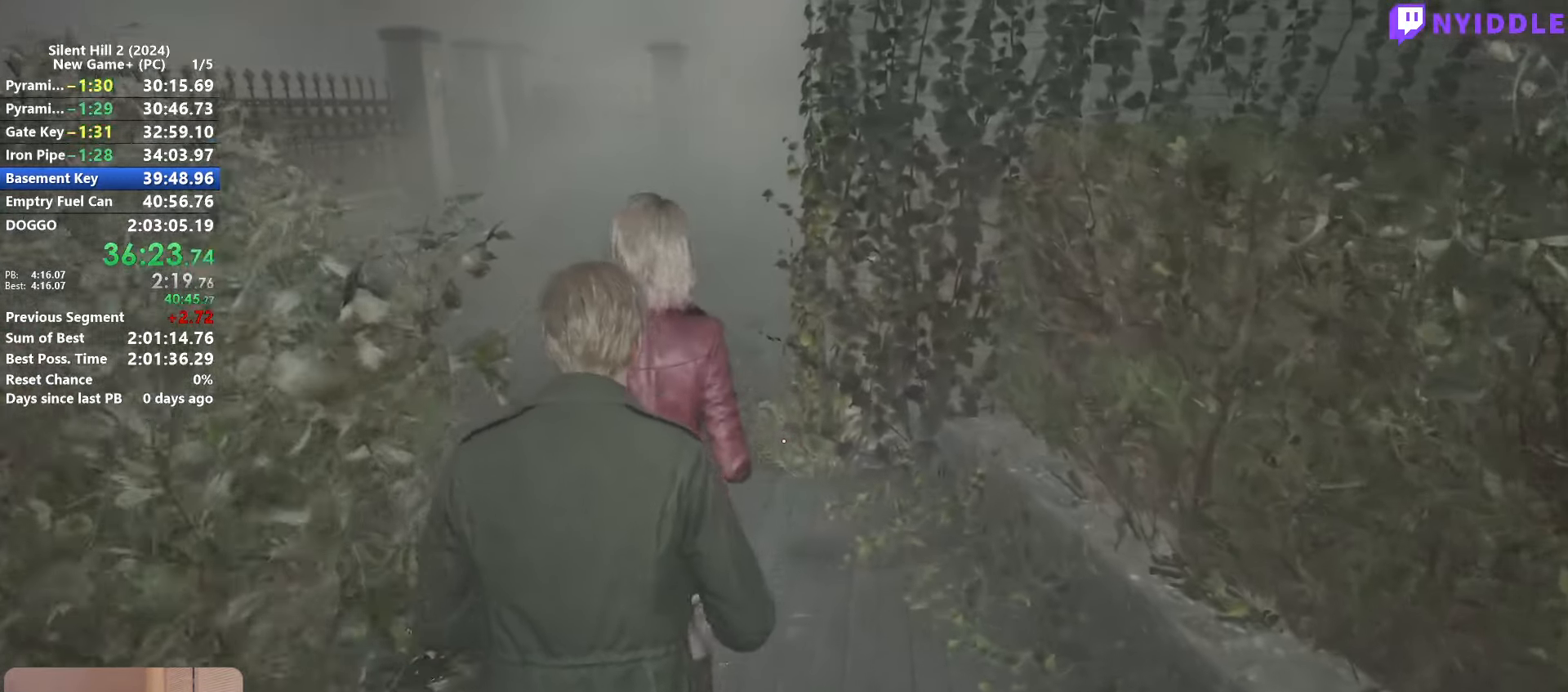
{"keys": ["shift", "w"], "mouse": [], "events": []}
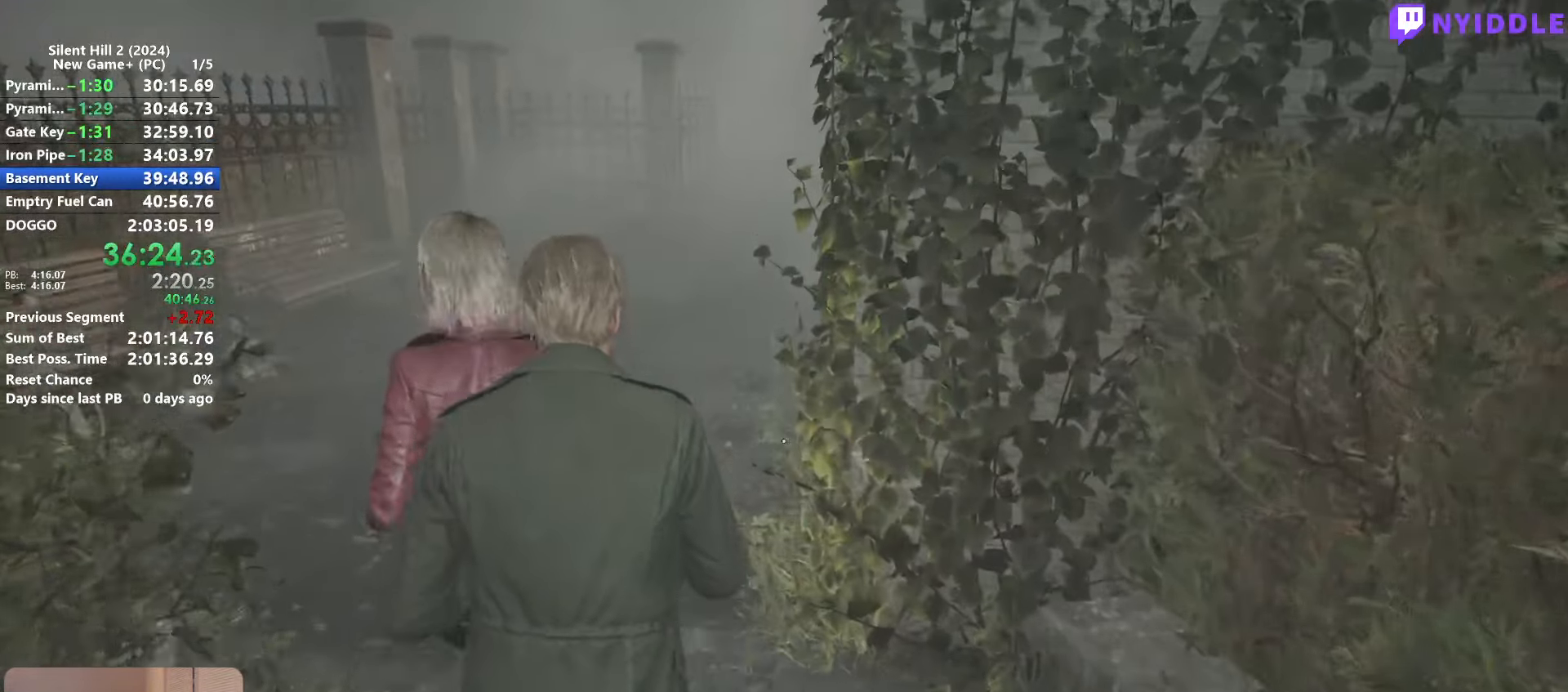
{"keys": ["shift", "w"], "mouse": [], "events": []}
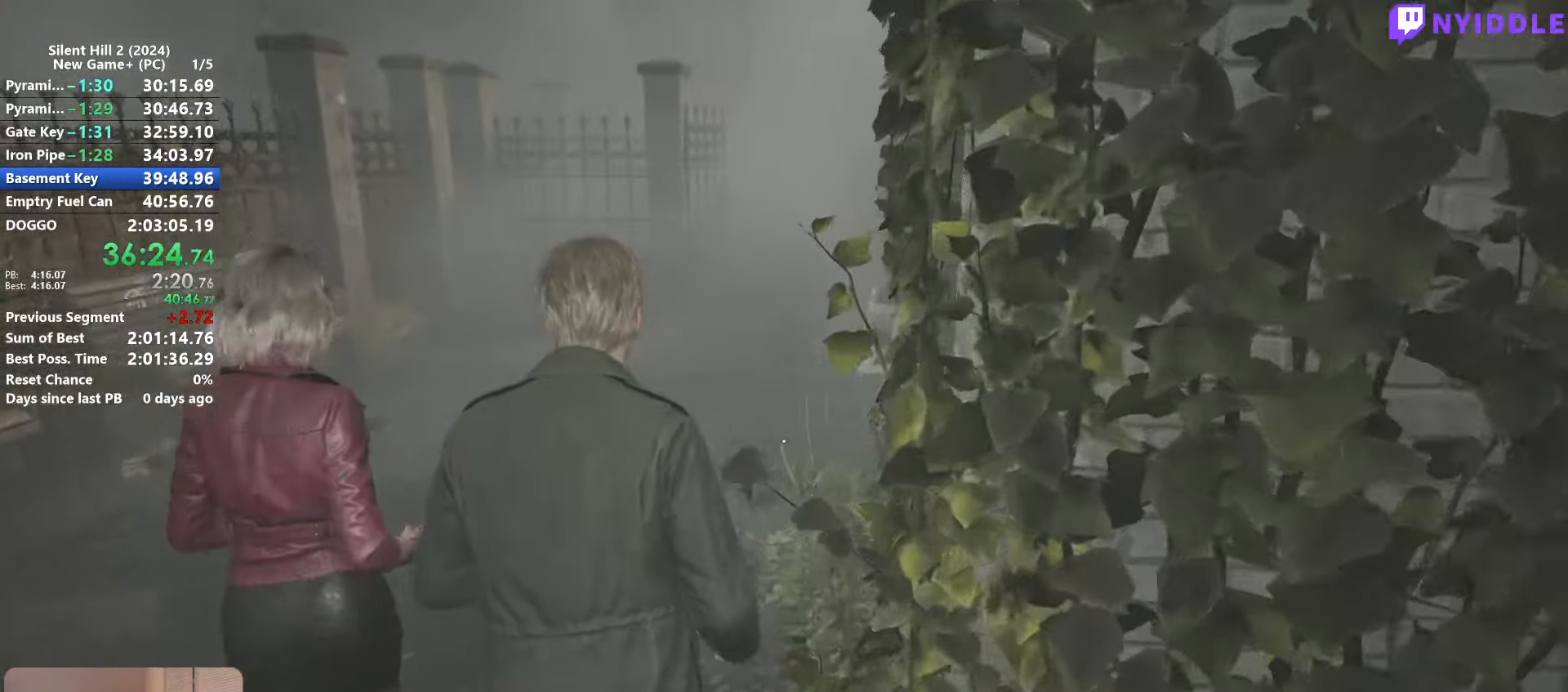
{"keys": ["shift", "w"], "mouse": [], "events": []}
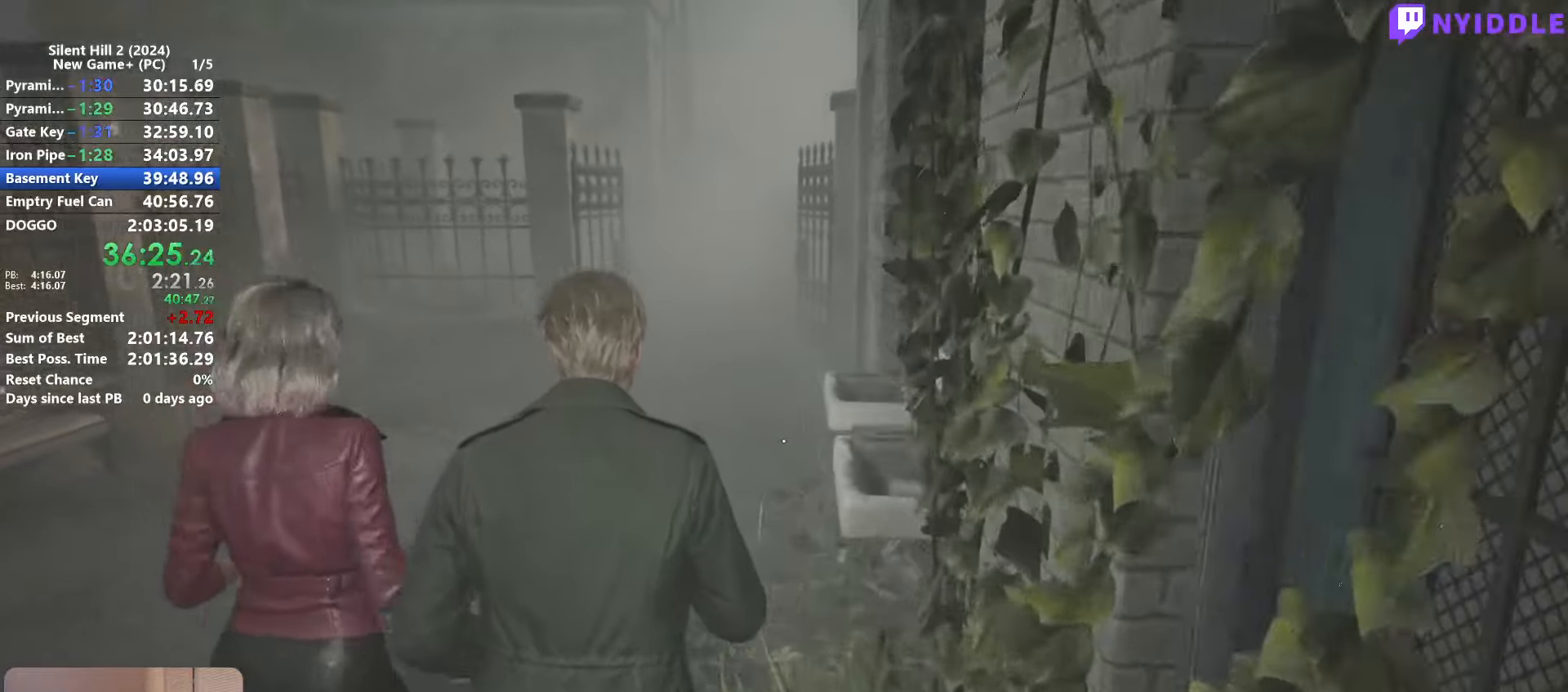
{"keys": ["shift", "w"], "mouse": [], "events": []}
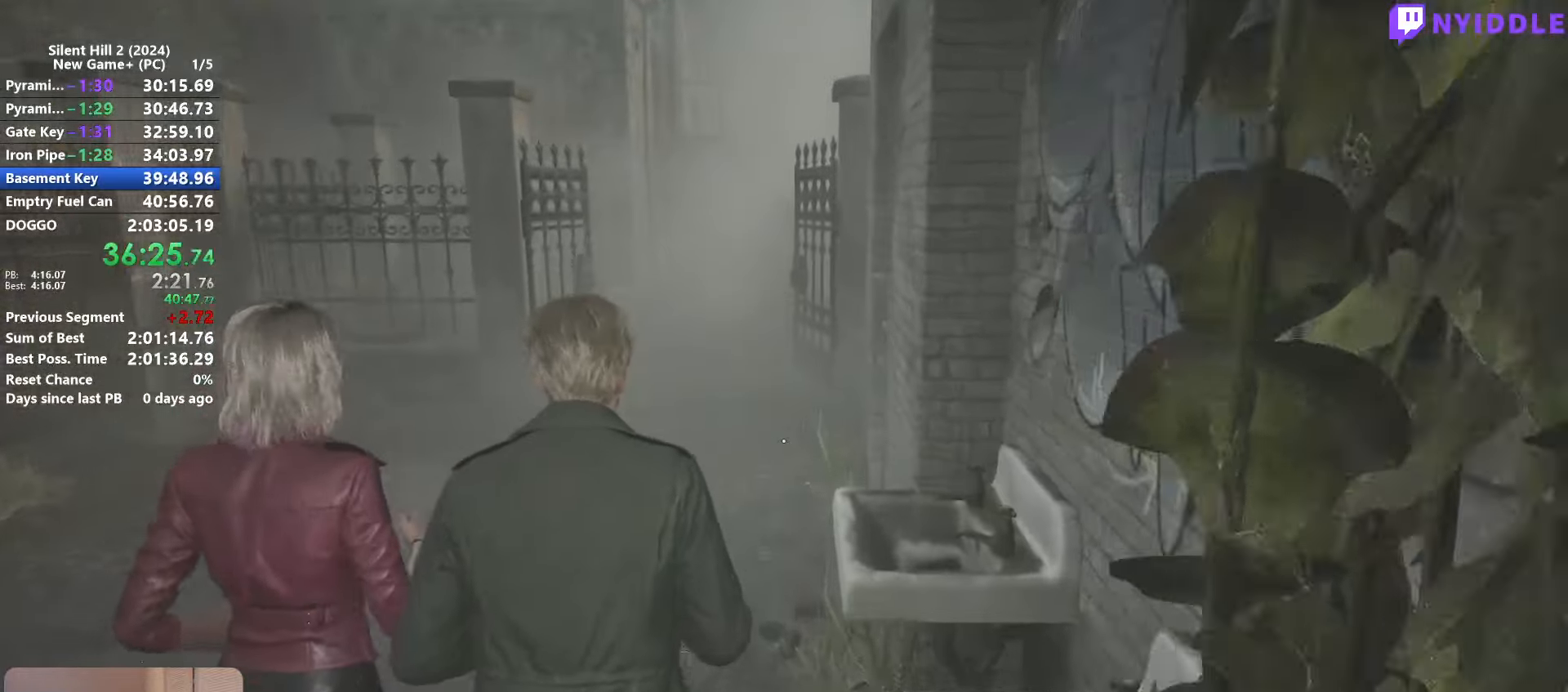
{"keys": ["shift", "w"], "mouse": [], "events": []}
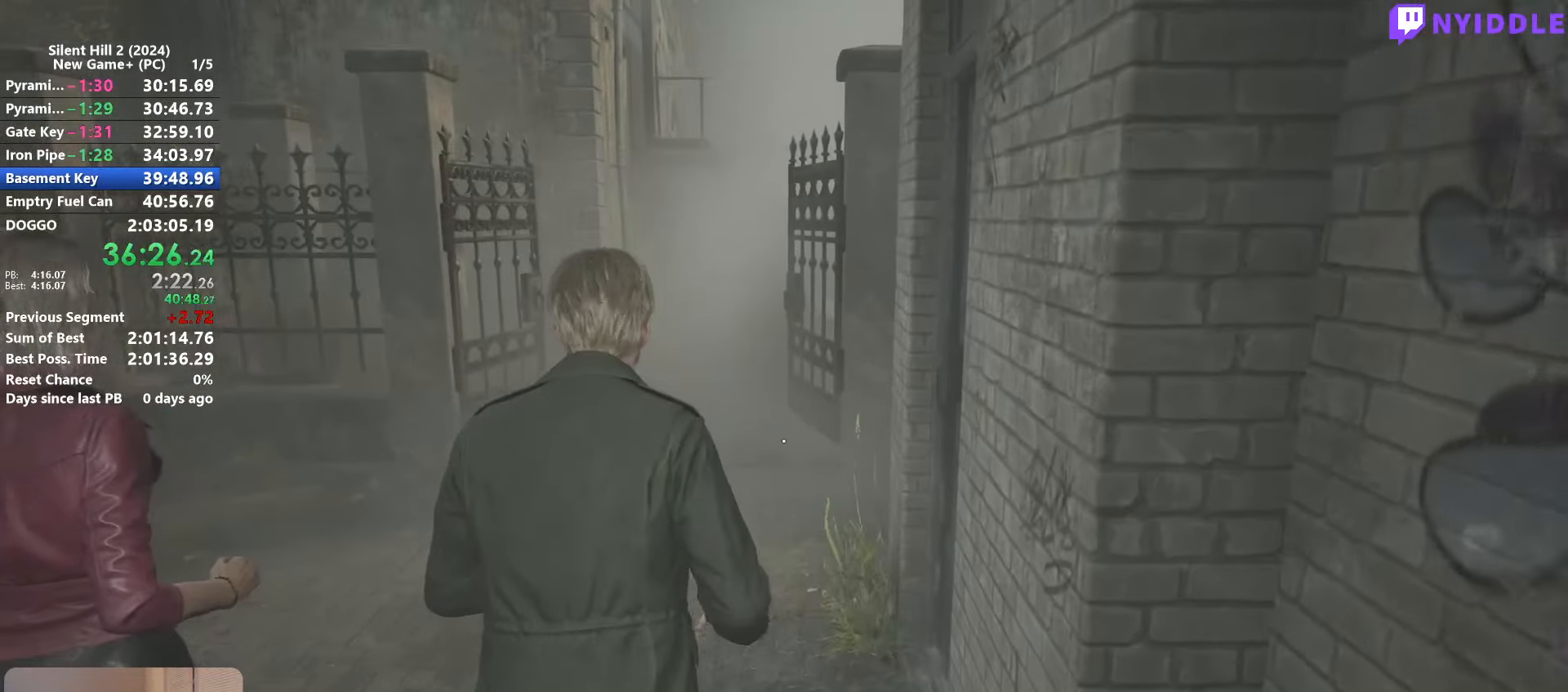
{"keys": ["shift", "w"], "mouse": [], "events": []}
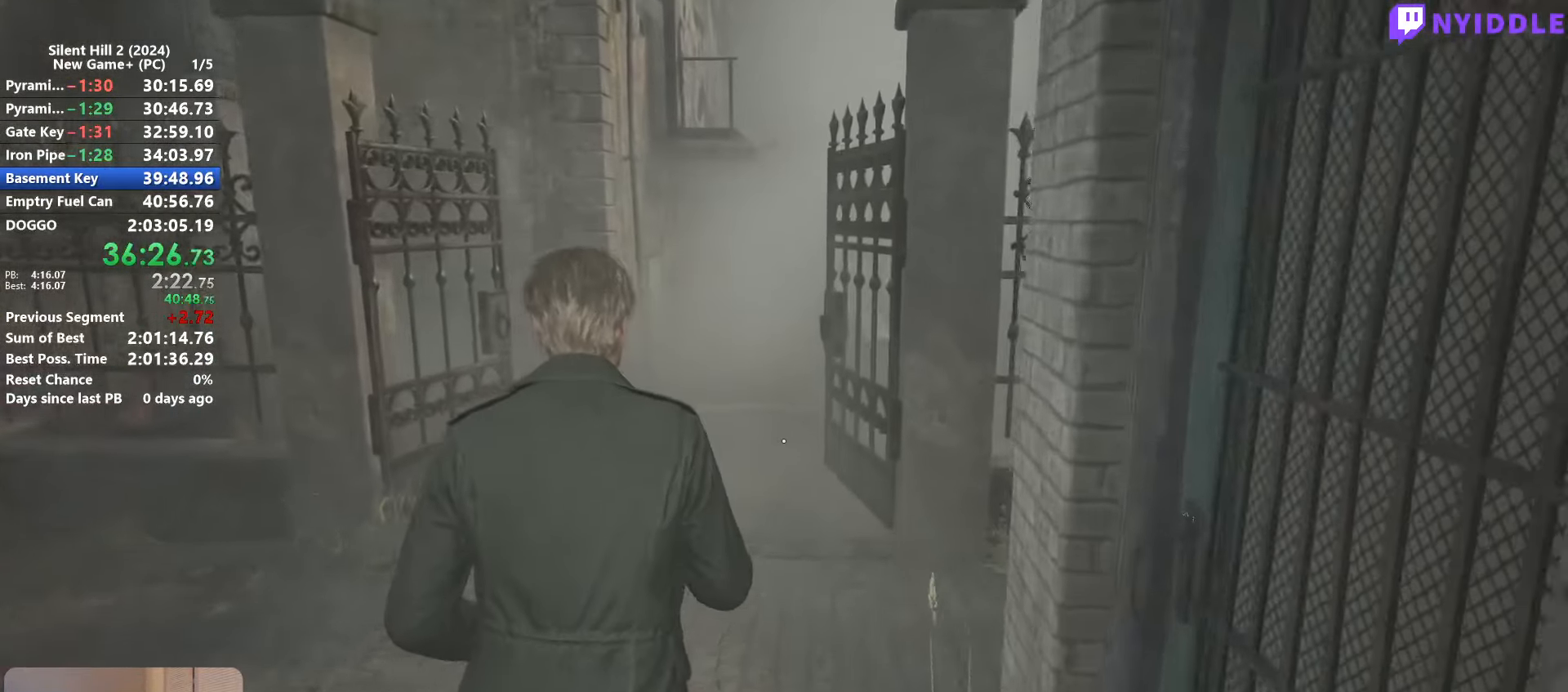
{"keys": ["shift", "w"], "mouse": [], "events": []}
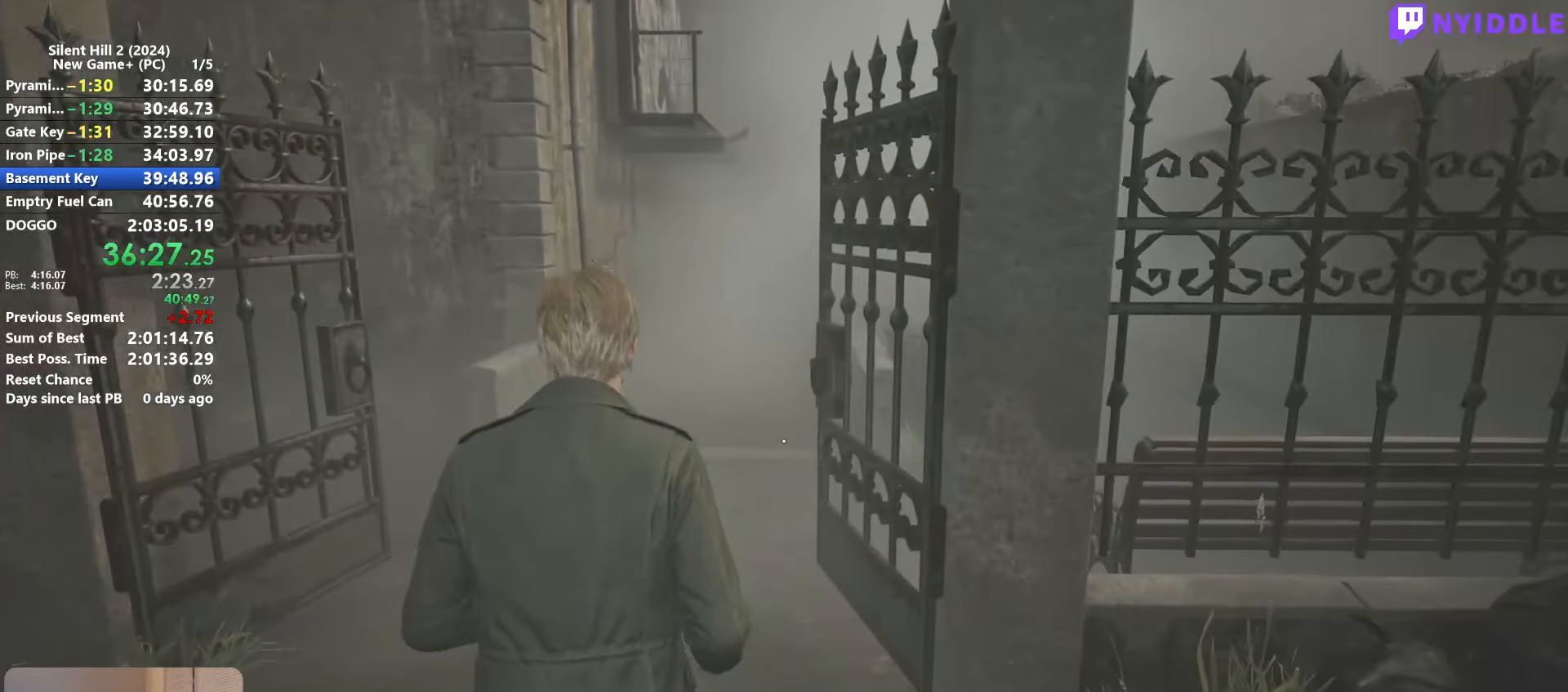
{"keys": ["shift", "w"], "mouse": [], "events": []}
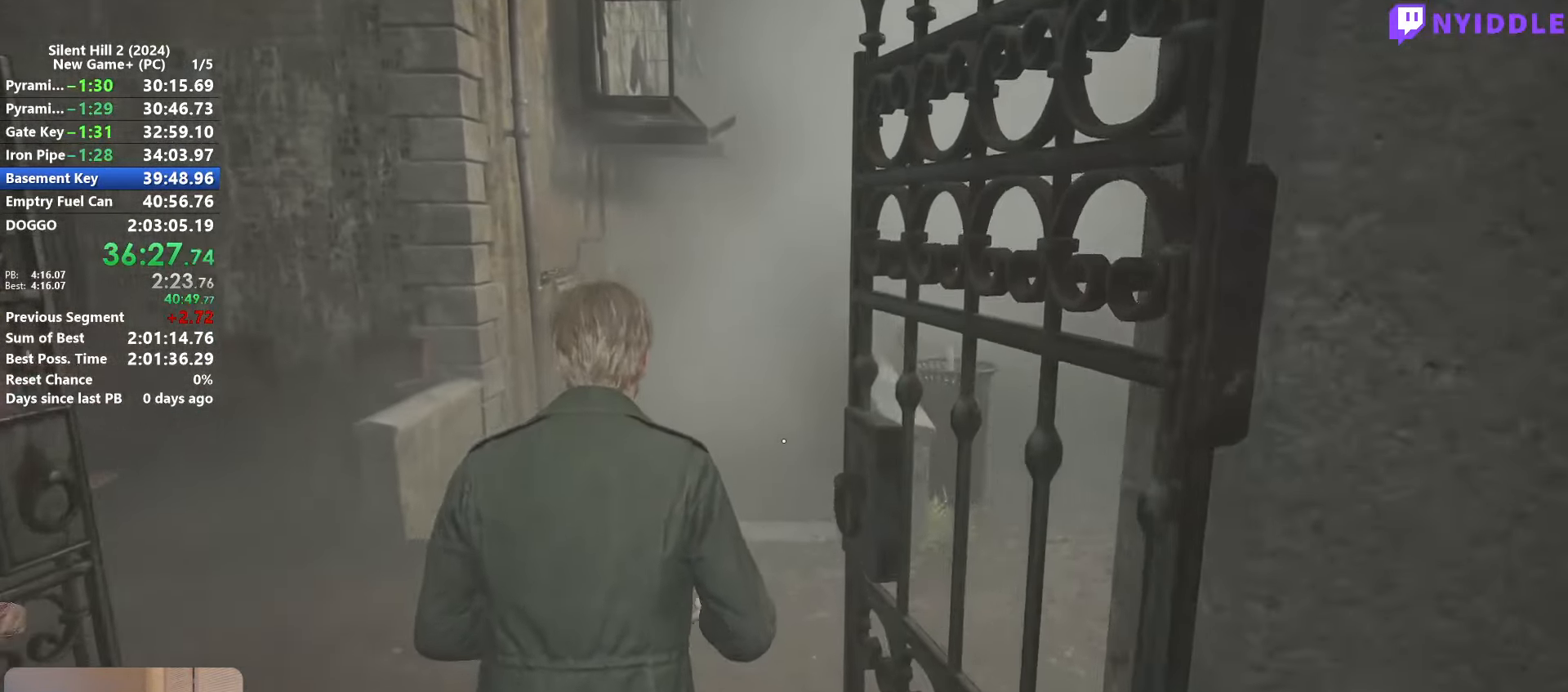
{"keys": ["shift", "w"], "mouse": [], "events": []}
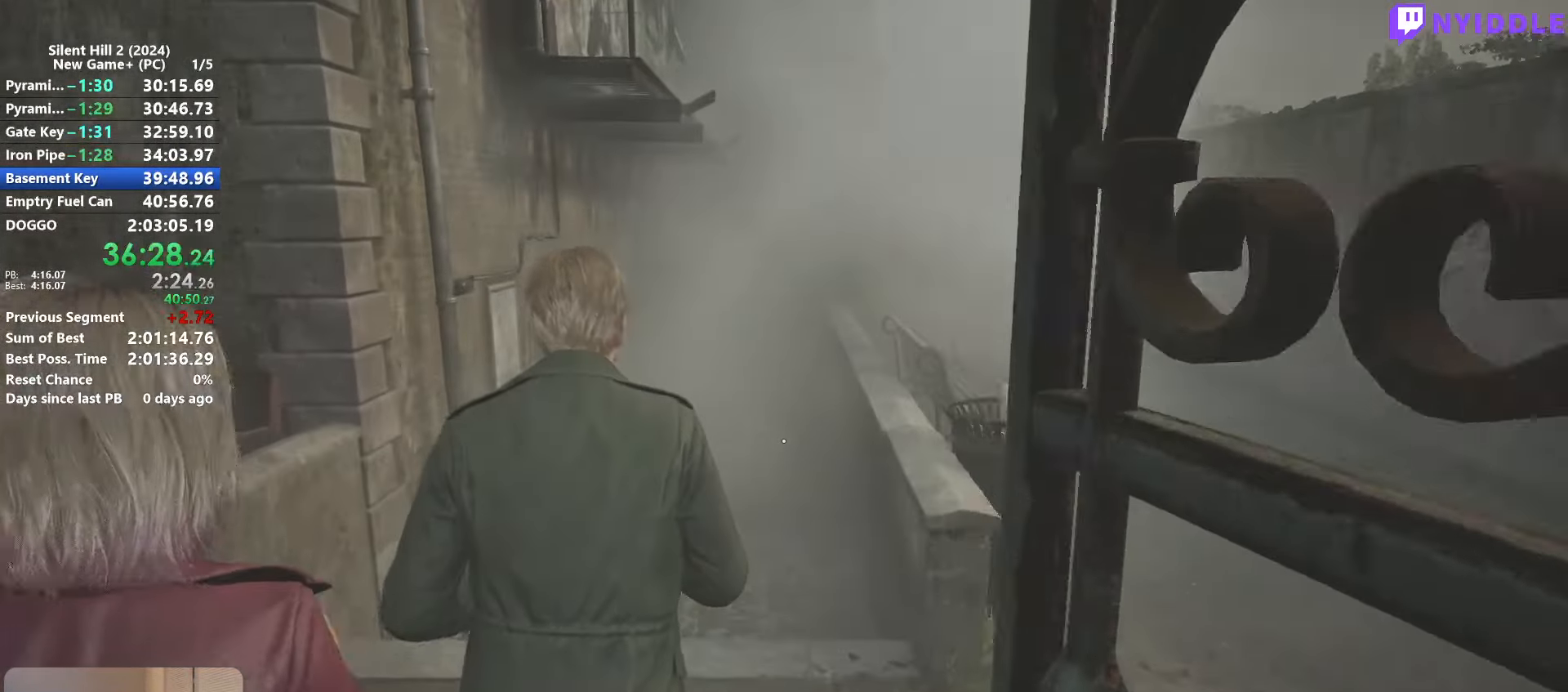
{"keys": ["shift", "w"], "mouse": [], "events": [[383, "space", "down"], [483, "space", "up"]]}
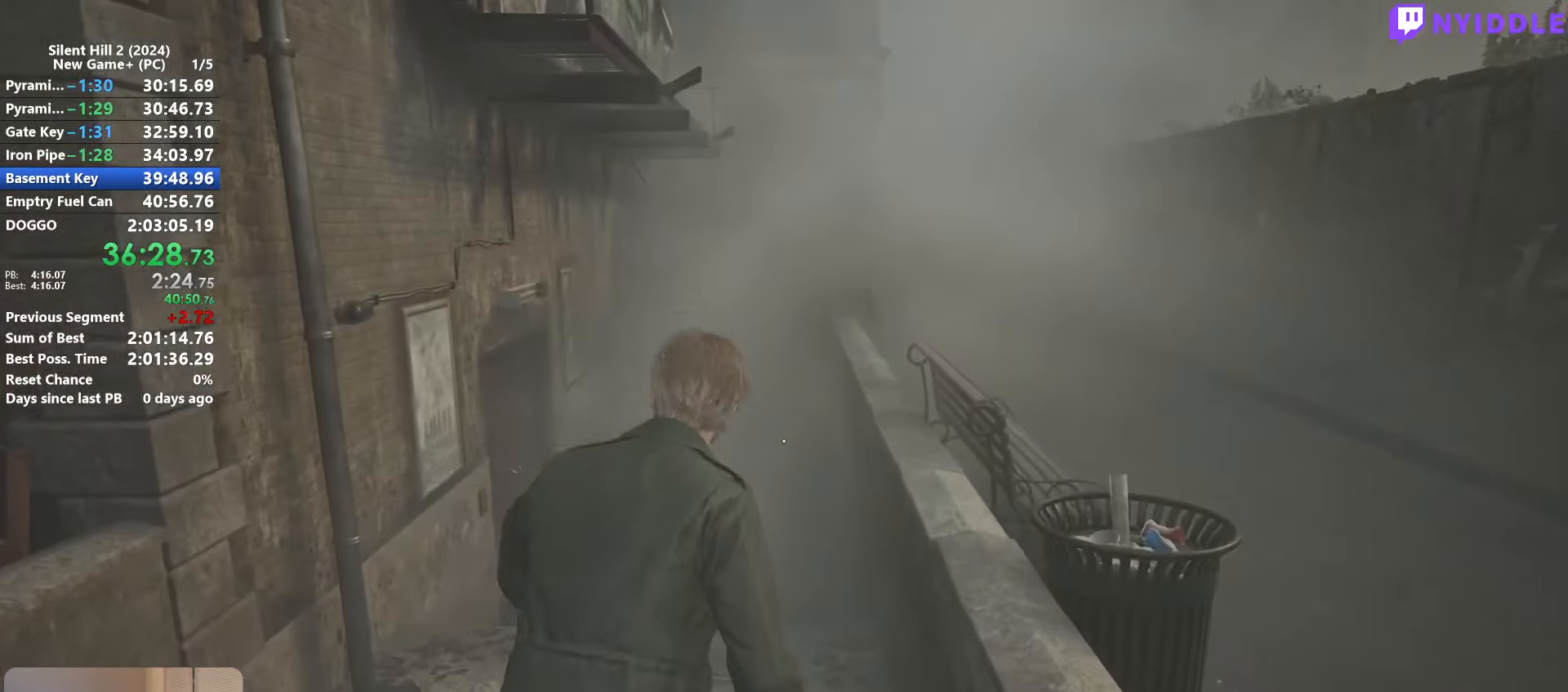
{"keys": ["shift", "w"], "mouse": [], "events": []}
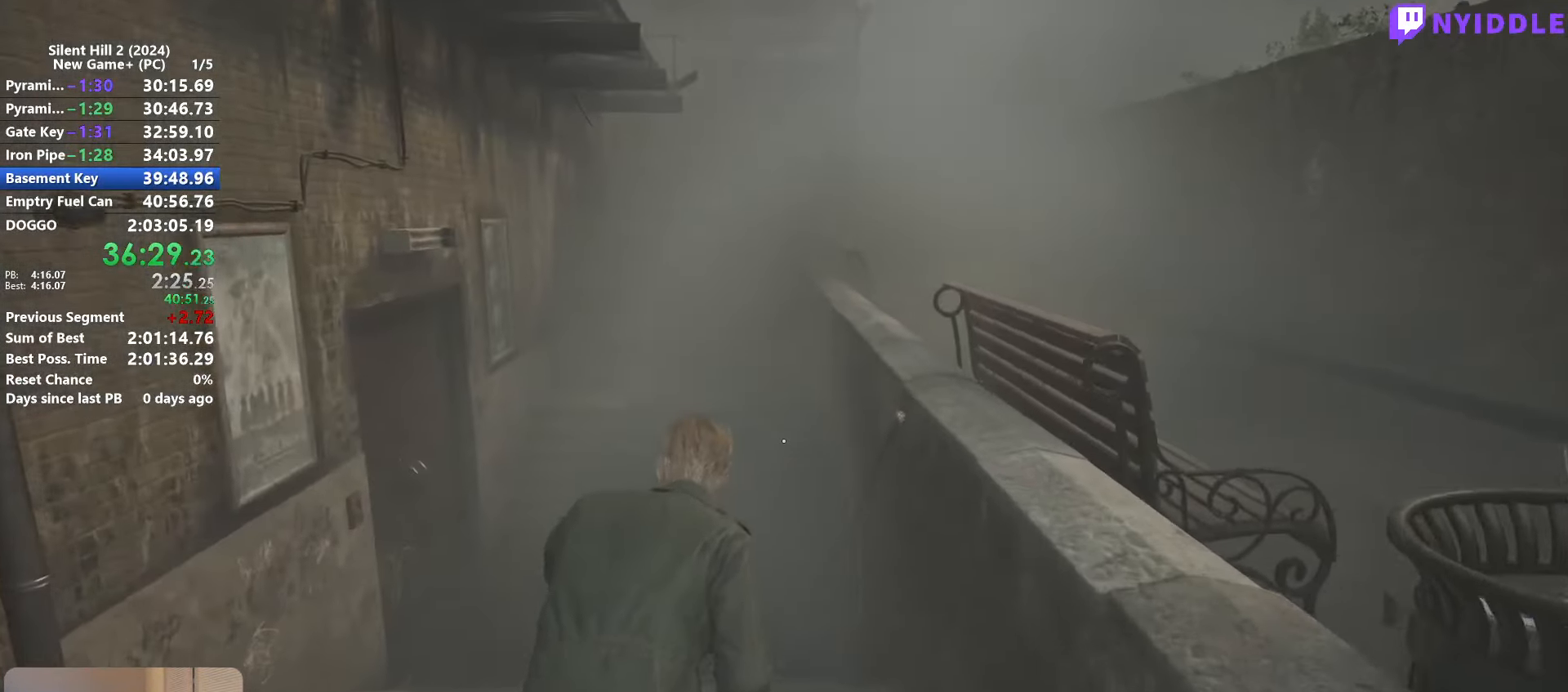
{"keys": ["shift", "w"], "mouse": [], "events": []}
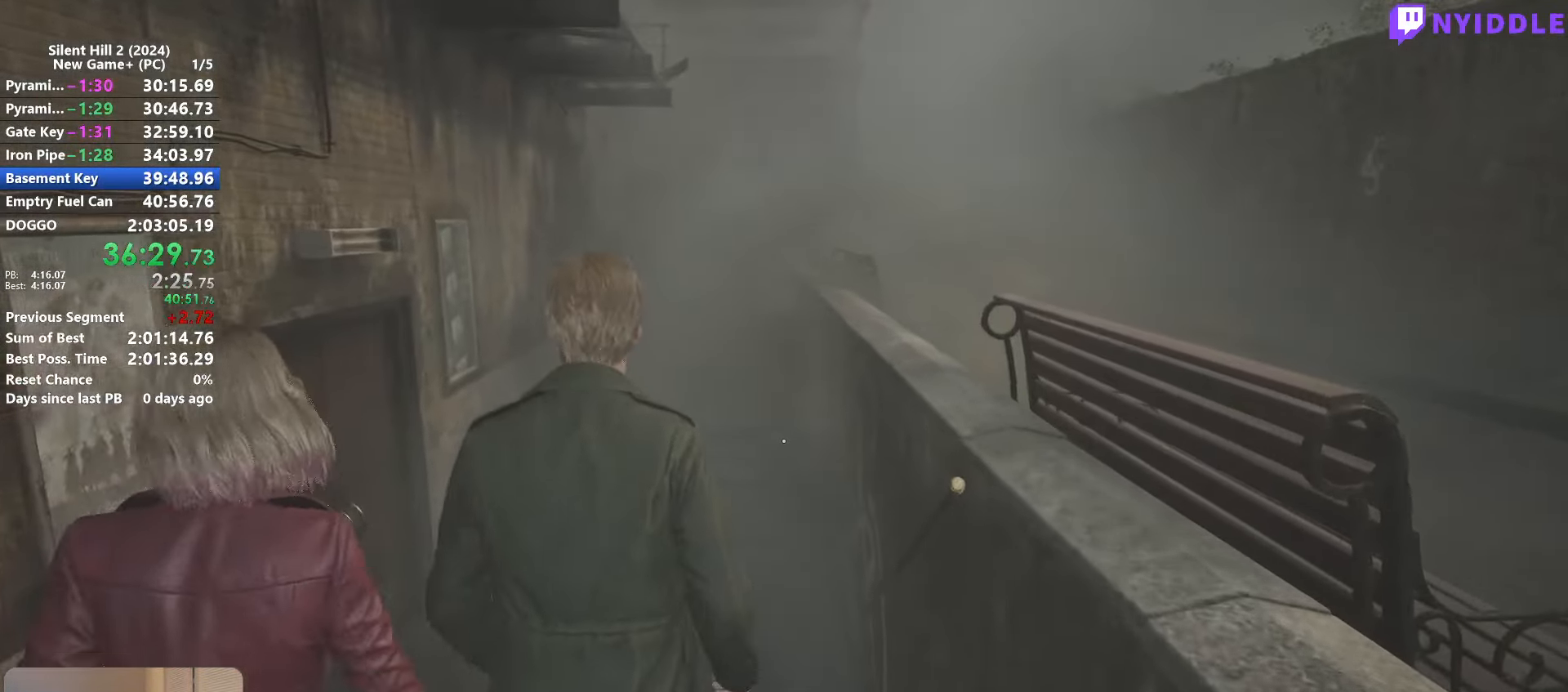
{"keys": ["shift", "w"], "mouse": [], "events": [[200, "space", "down"], [250, "space", "up"]]}
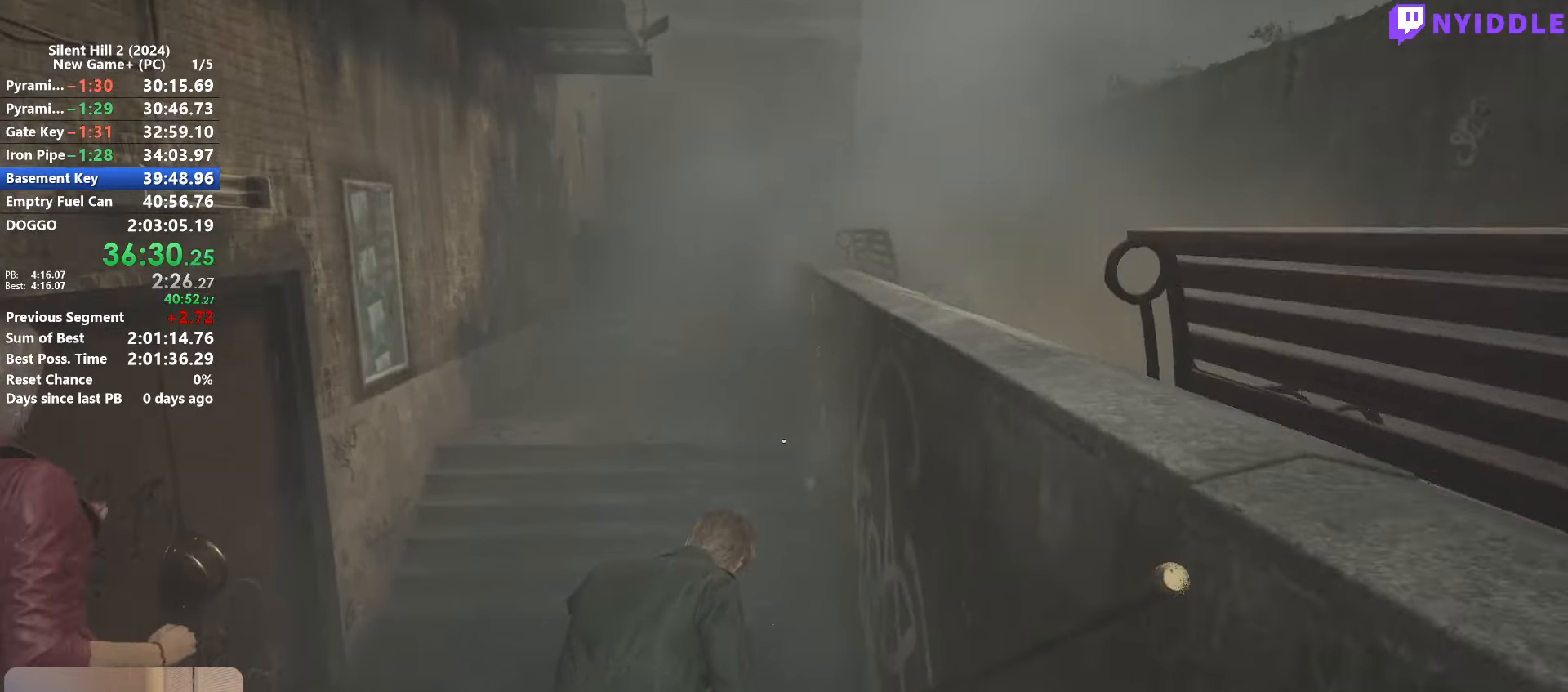
{"keys": ["shift", "w"], "mouse": [], "events": []}
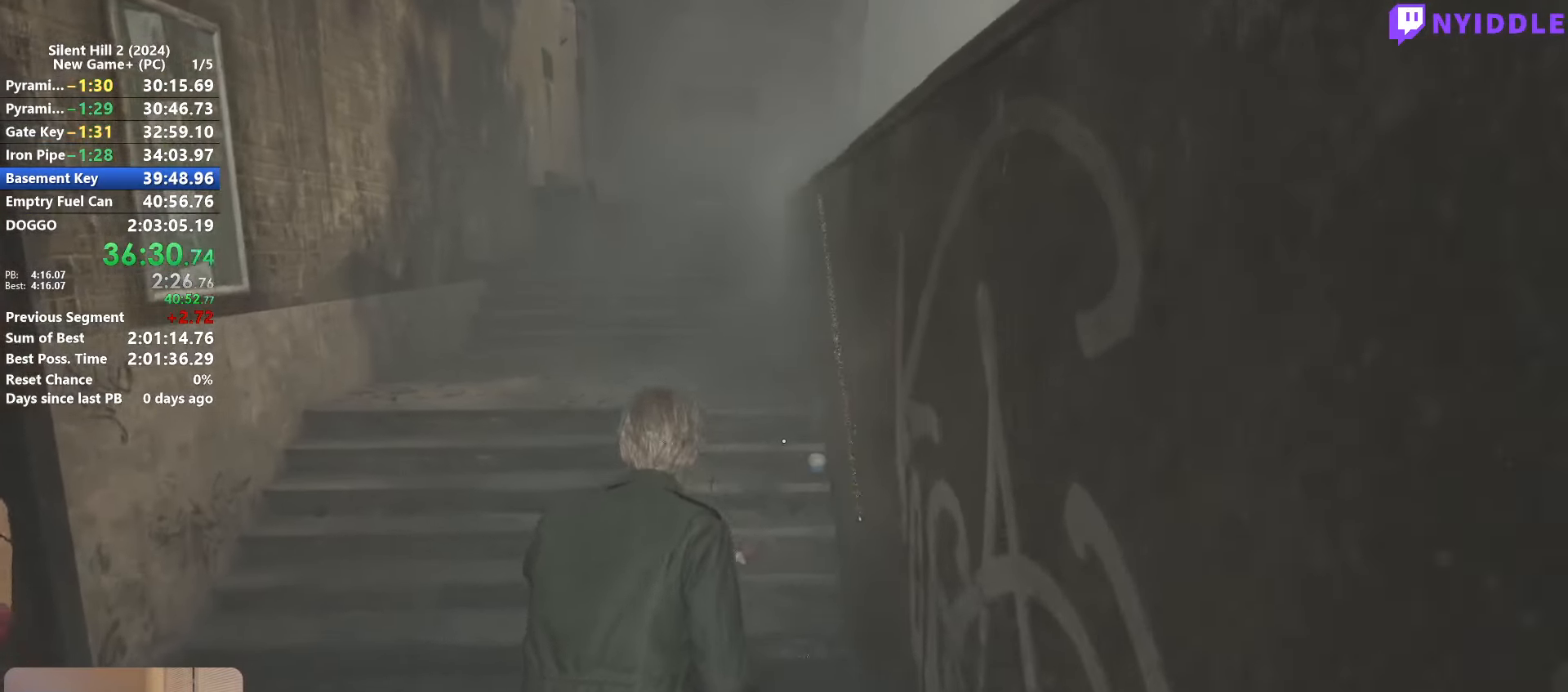
{"keys": ["shift", "w"], "mouse": [], "events": []}
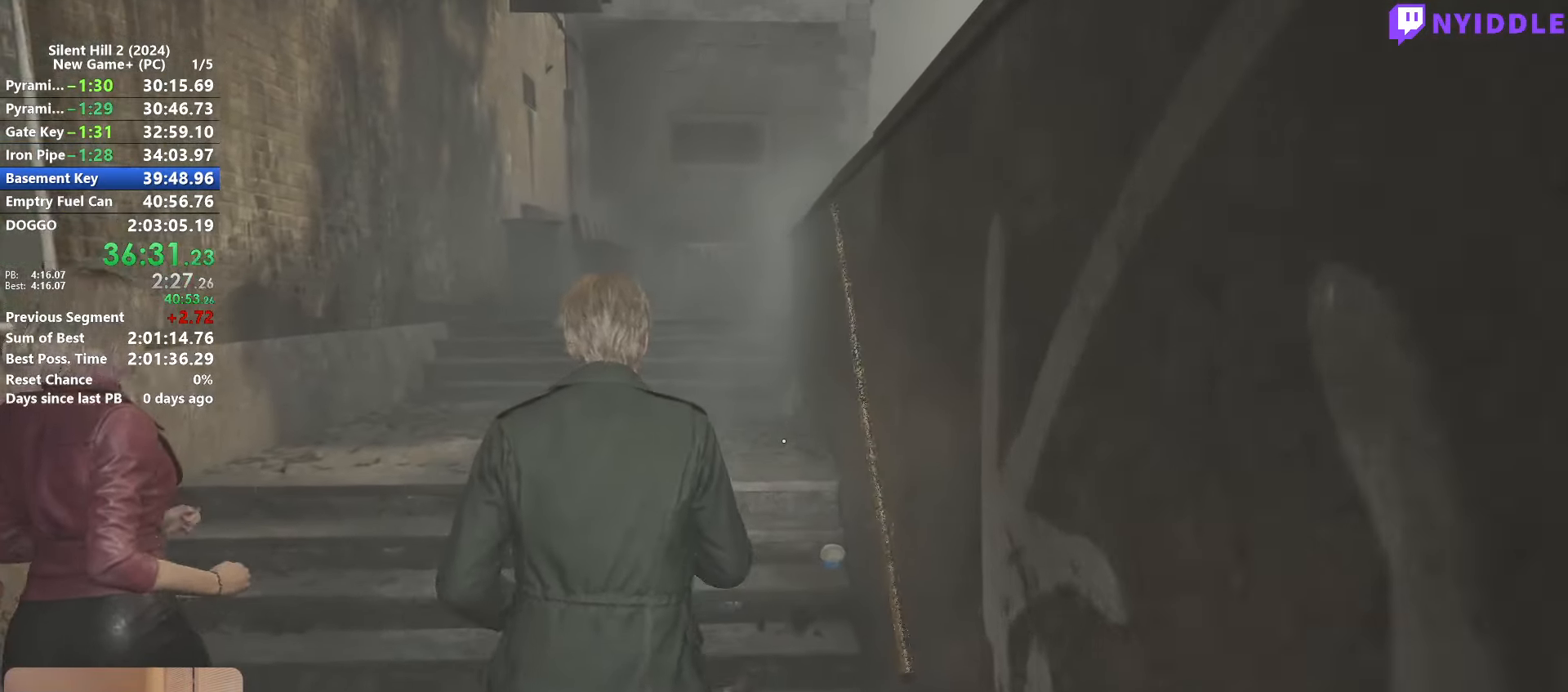
{"keys": ["shift", "w"], "mouse": [], "events": [[100, "space", "down"], [150, "space", "up"]]}
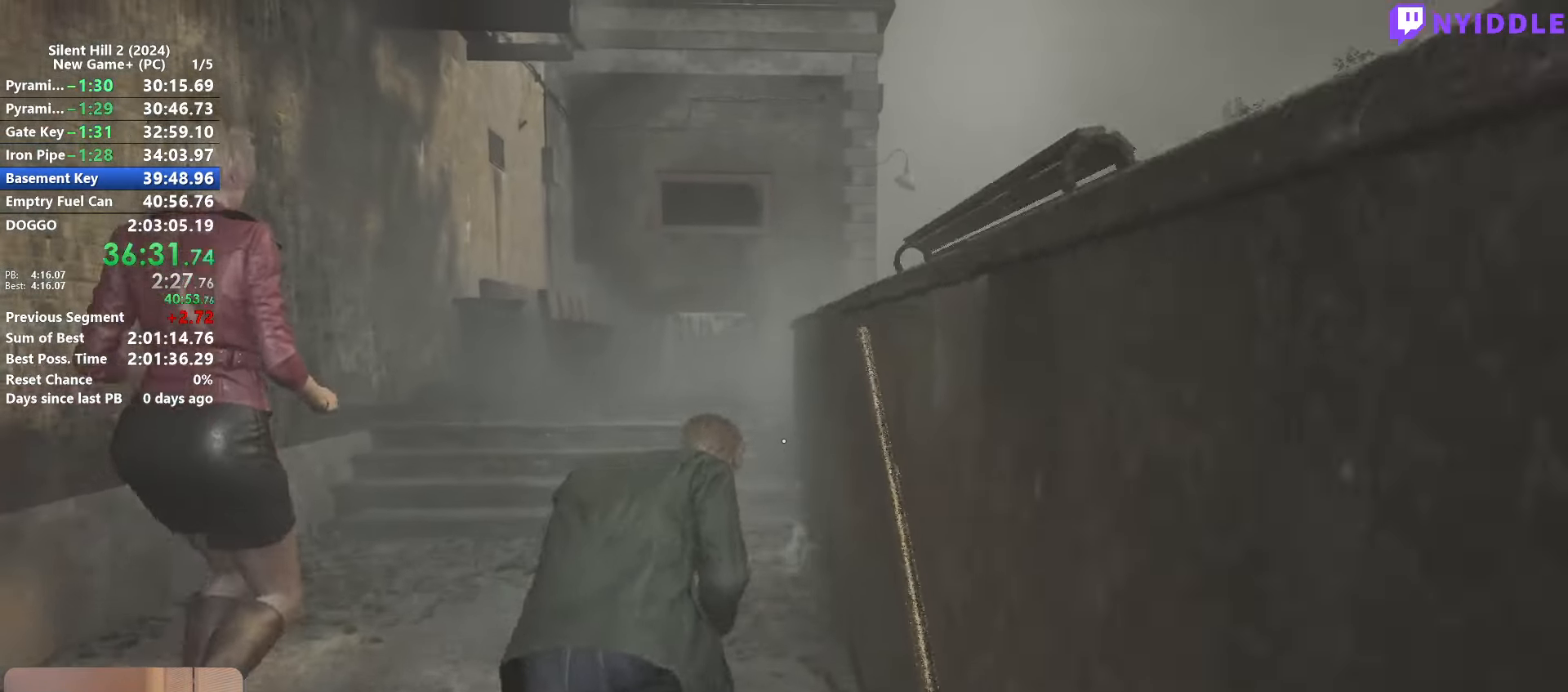
{"keys": ["shift", "w"], "mouse": [], "events": []}
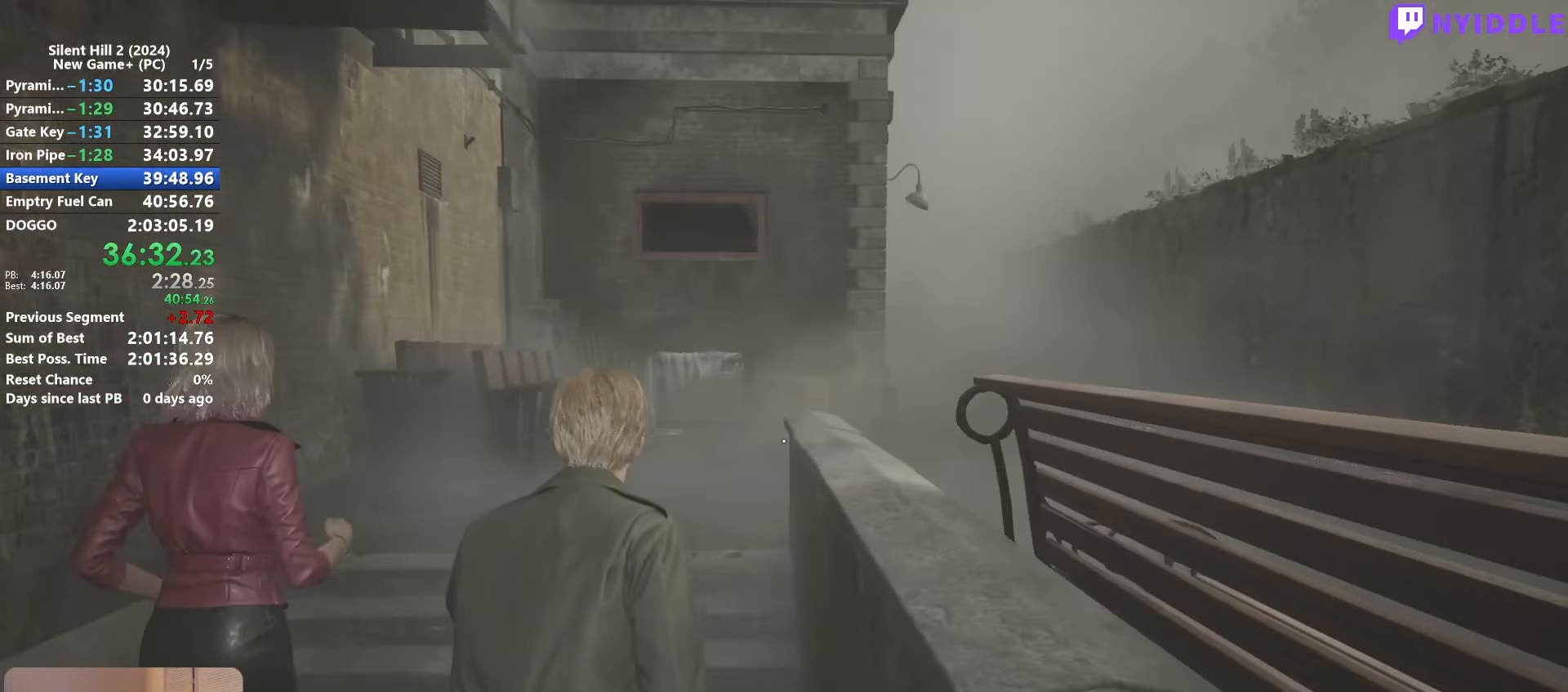
{"keys": ["shift", "w"], "mouse": [], "events": []}
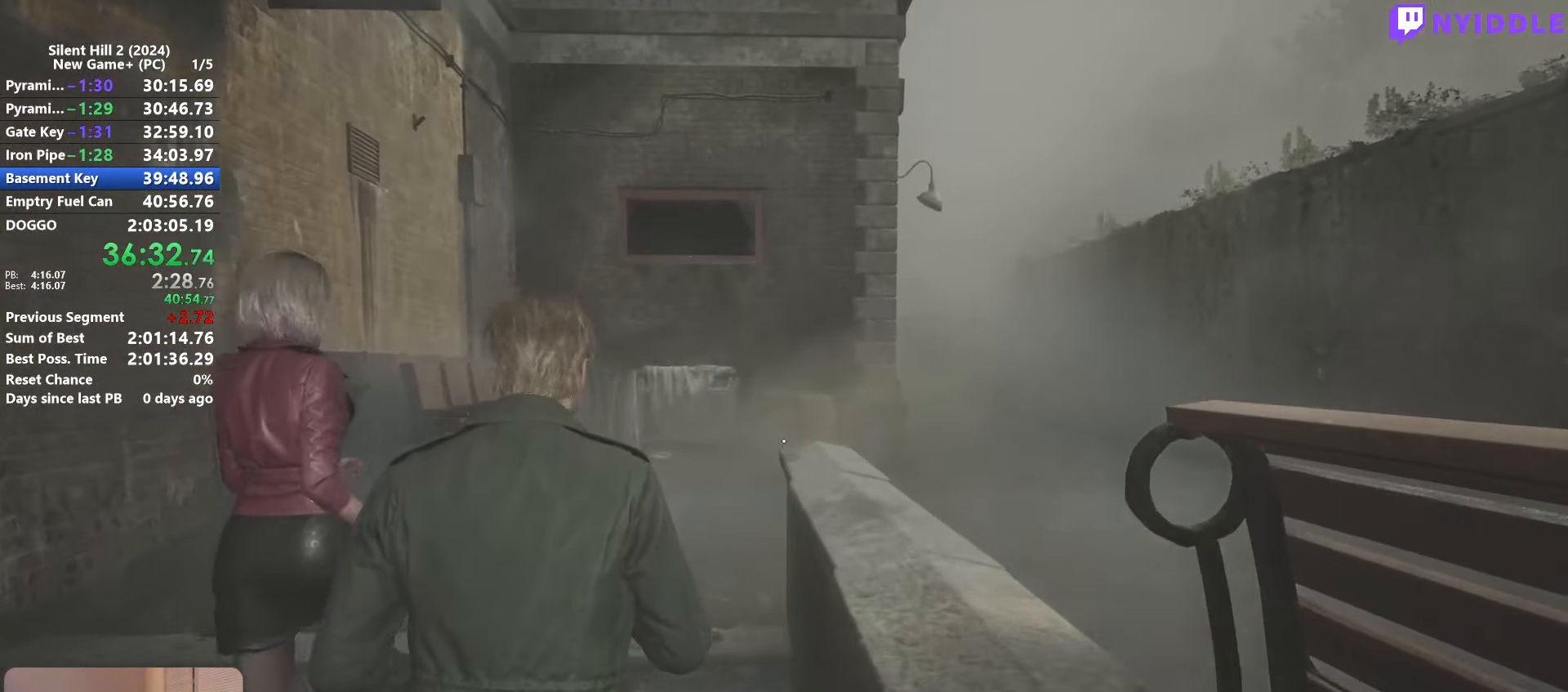
{"keys": ["shift", "w"], "mouse": [], "events": [[50, "space", "down"], [150, "space", "up"]]}
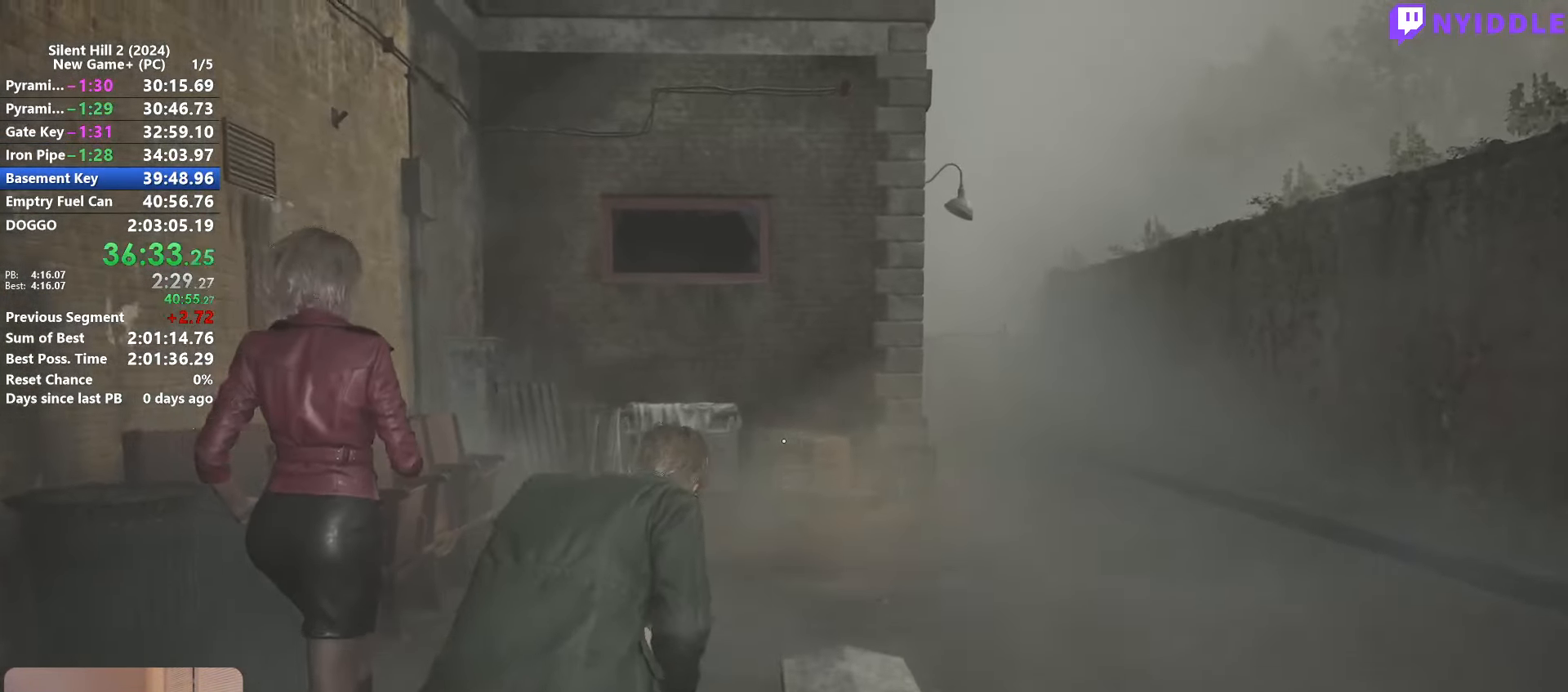
{"keys": ["shift", "w"], "mouse": [], "events": []}
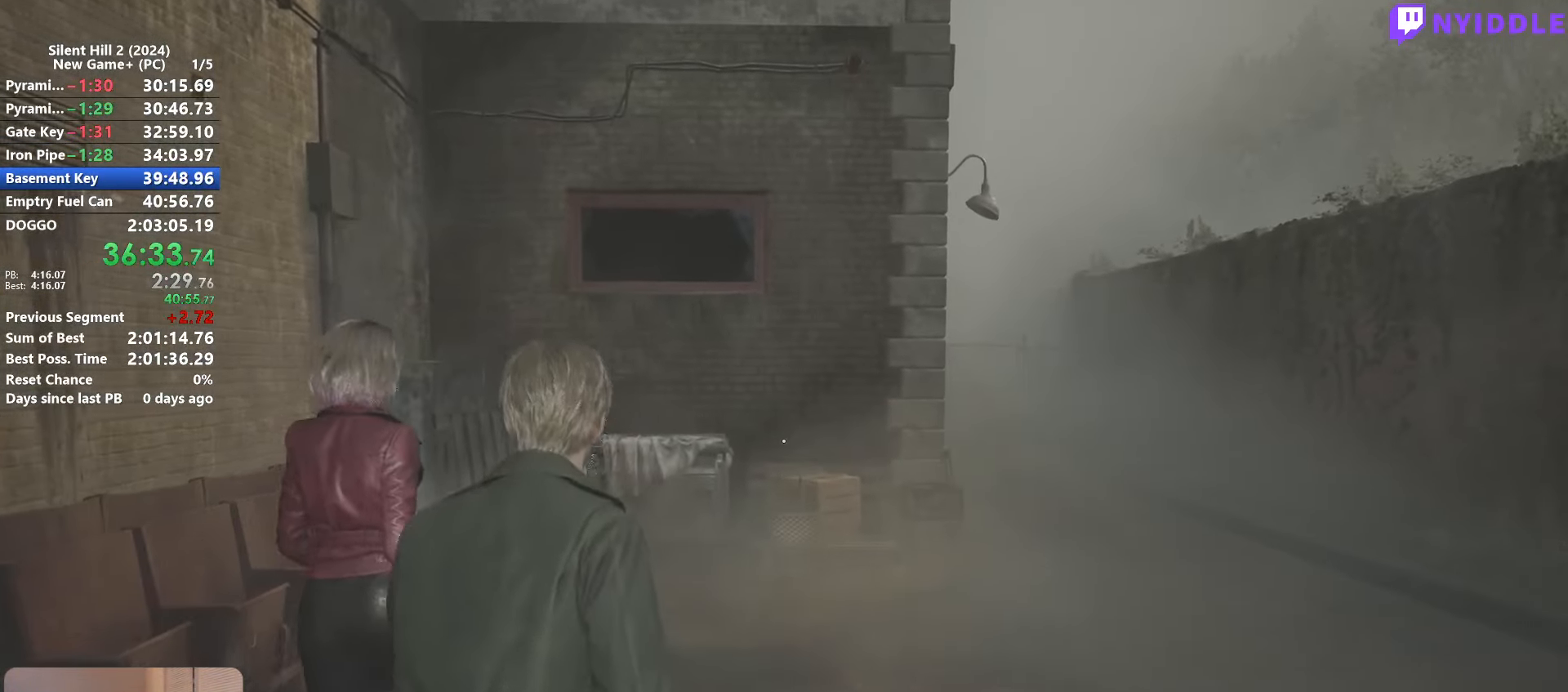
{"keys": ["shift", "w"], "mouse": [], "events": []}
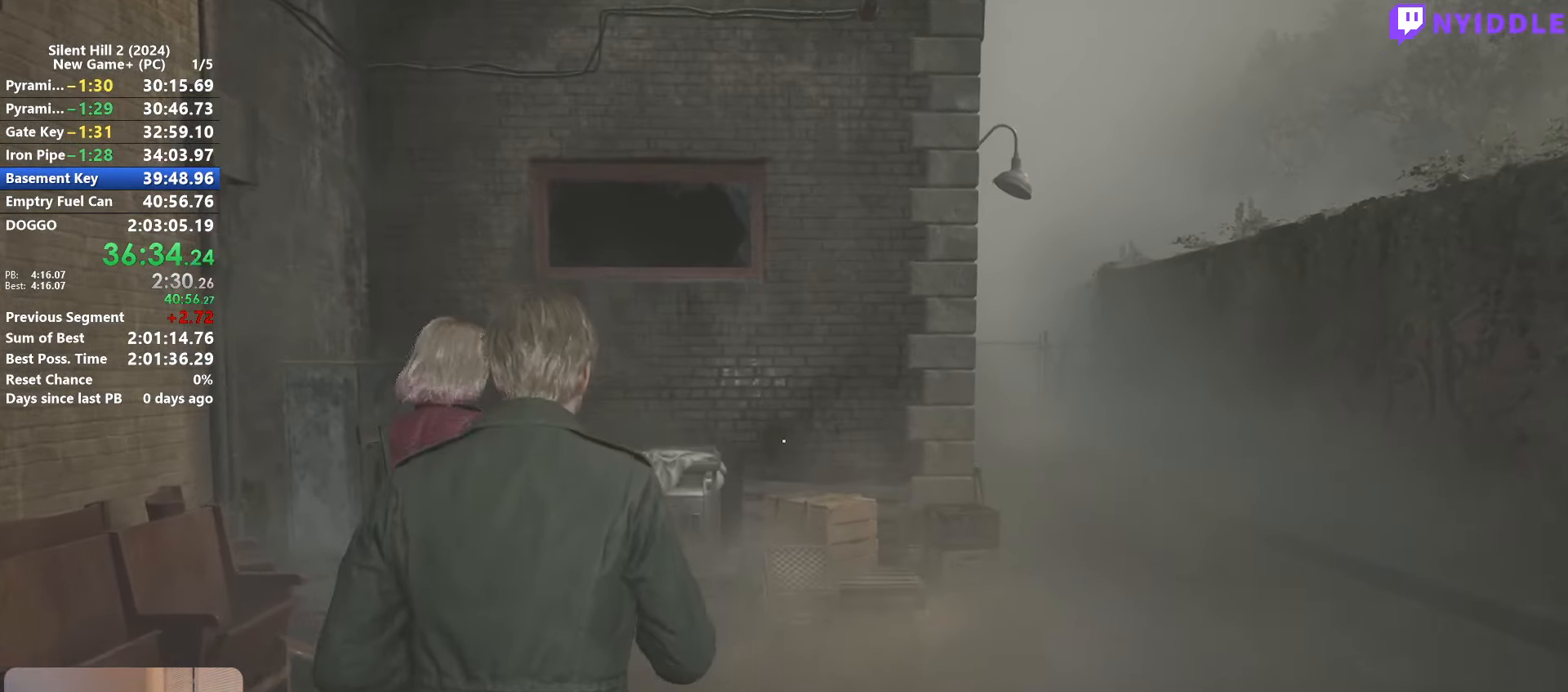
{"keys": ["e", "shift", "w"], "mouse": [], "events": [[484, "e", "down"]]}